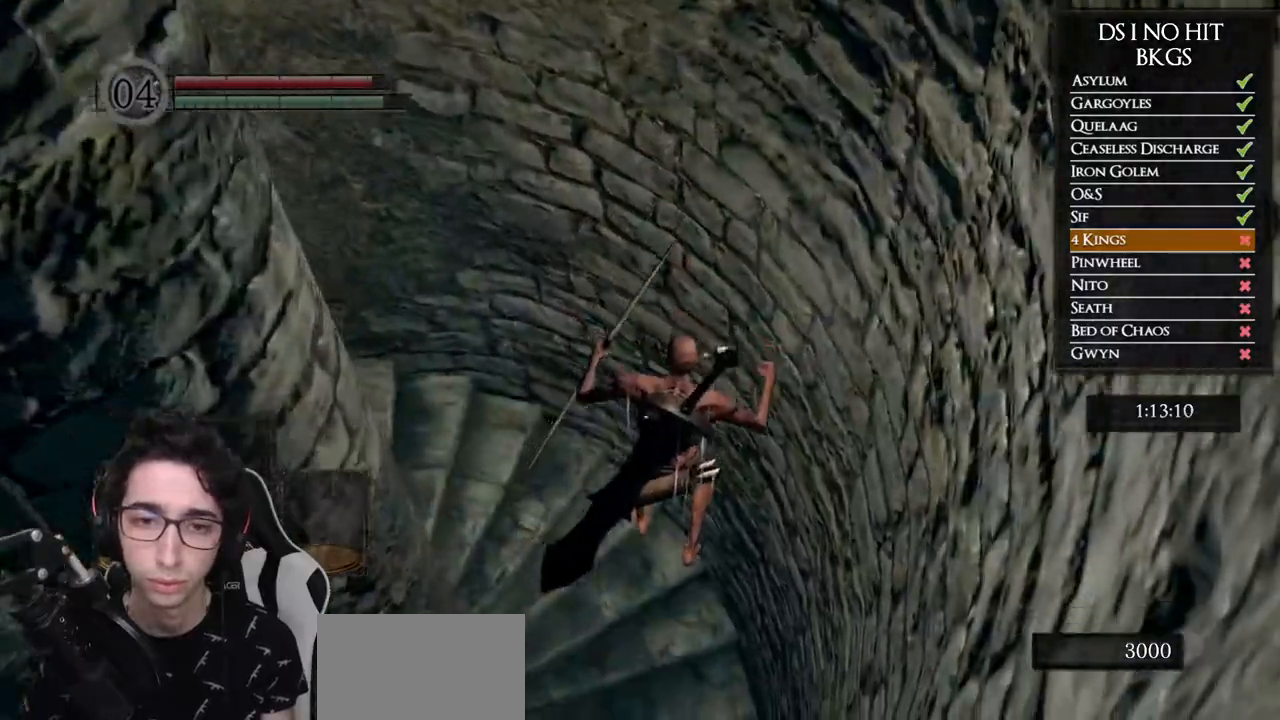
Gameplay with a controller (Xbox layout); each line is a JSON object with the inputs held at the frame after it (dt_ms = milliseconds from this image to that frame). "events" lists button and stick changes between this image and that frame as [ms after this image, input, new state], when the widget could be followed in between. Not read: L1 L2 R1 R2.
{"dt_ms": 500, "buttons": [], "left_stick": "down", "right_stick": "center", "events": [[17, "B", "up"], [67, "B", "down"], [167, "B", "up"], [233, "B", "down"], [317, "B", "up"], [383, "B", "down"], [450, "B", "up"]]}
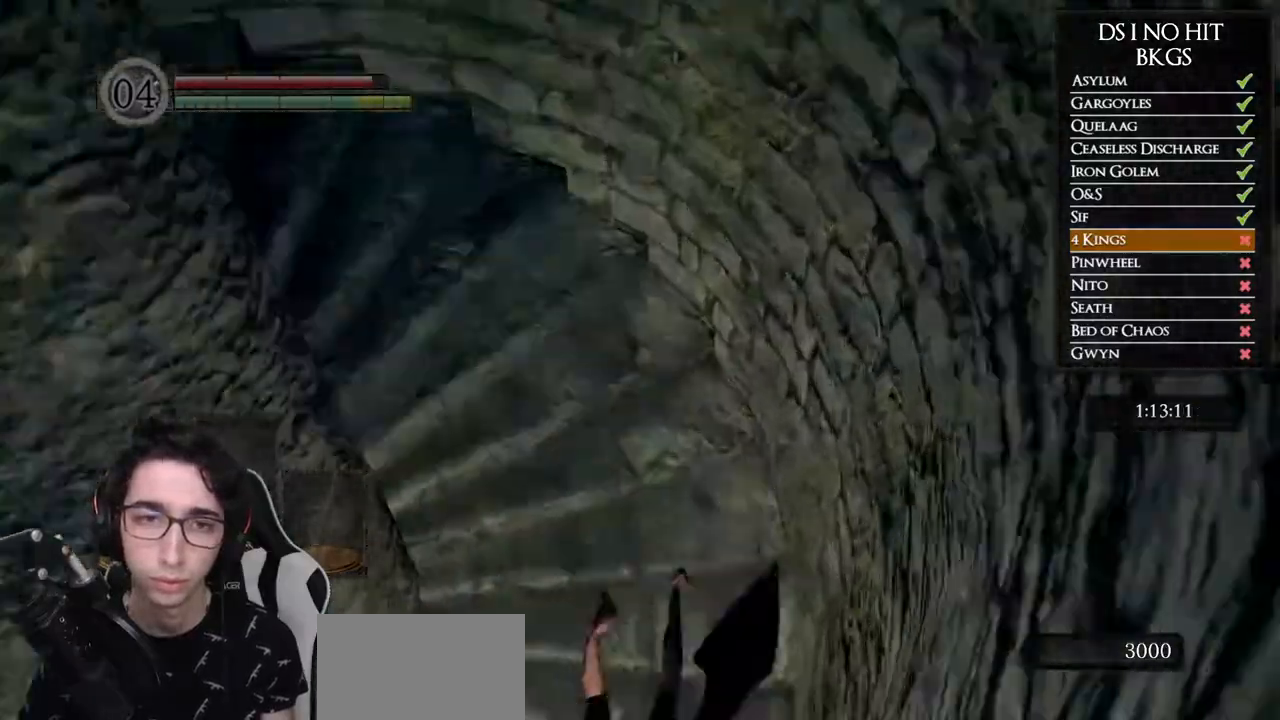
{"dt_ms": 500, "buttons": [], "left_stick": "up", "right_stick": "left", "events": [[50, "left_stick", "down-left"], [117, "right_stick", "left"], [150, "left_stick", "left"], [267, "left_stick", "up-left"], [417, "left_stick", "up"]]}
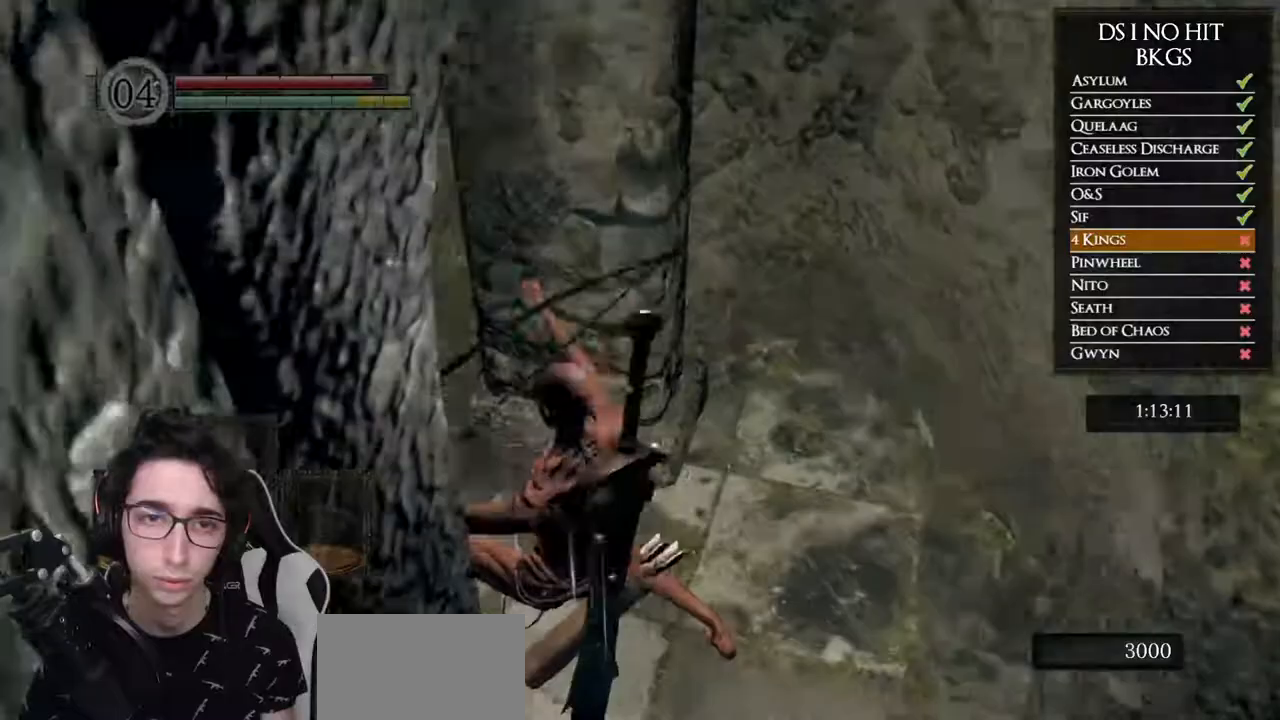
{"dt_ms": 1000, "buttons": ["B"], "left_stick": "up", "right_stick": "center", "events": [[200, "right_stick", "center"], [250, "B", "down"], [350, "left_stick", "up-left"], [733, "left_stick", "up"]]}
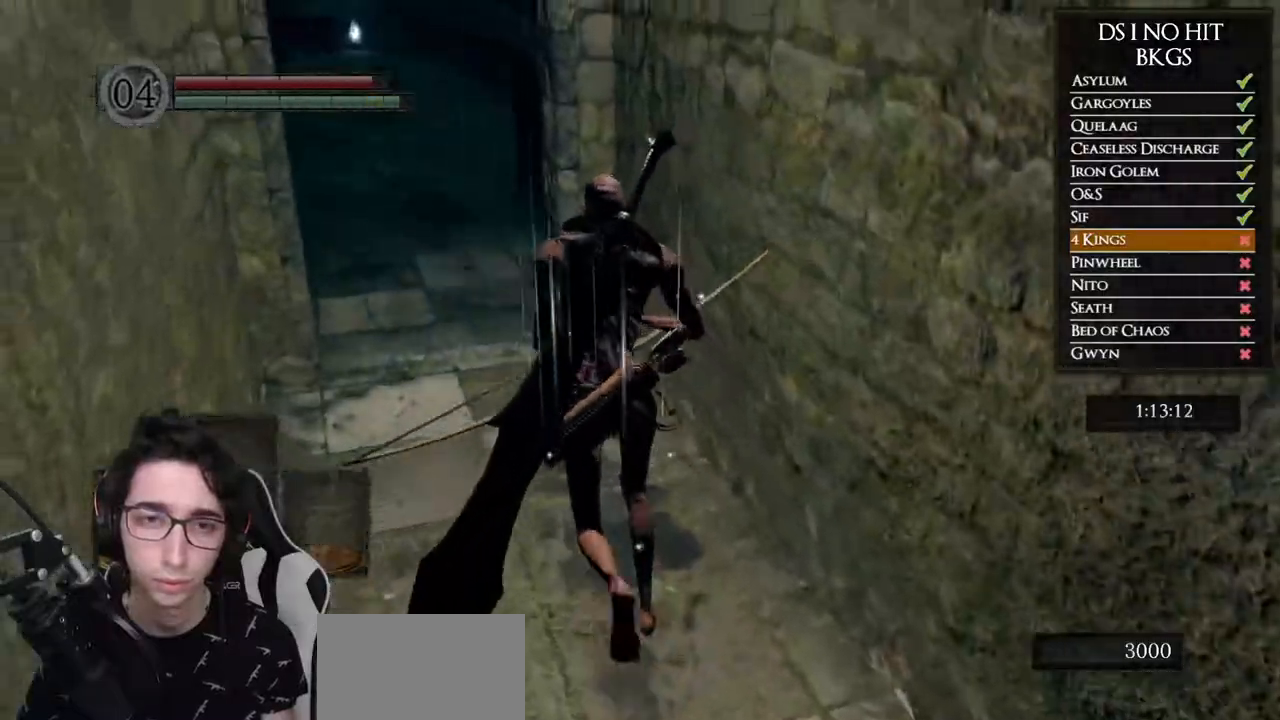
{"dt_ms": 500, "buttons": ["B"], "left_stick": "up", "right_stick": "center", "events": []}
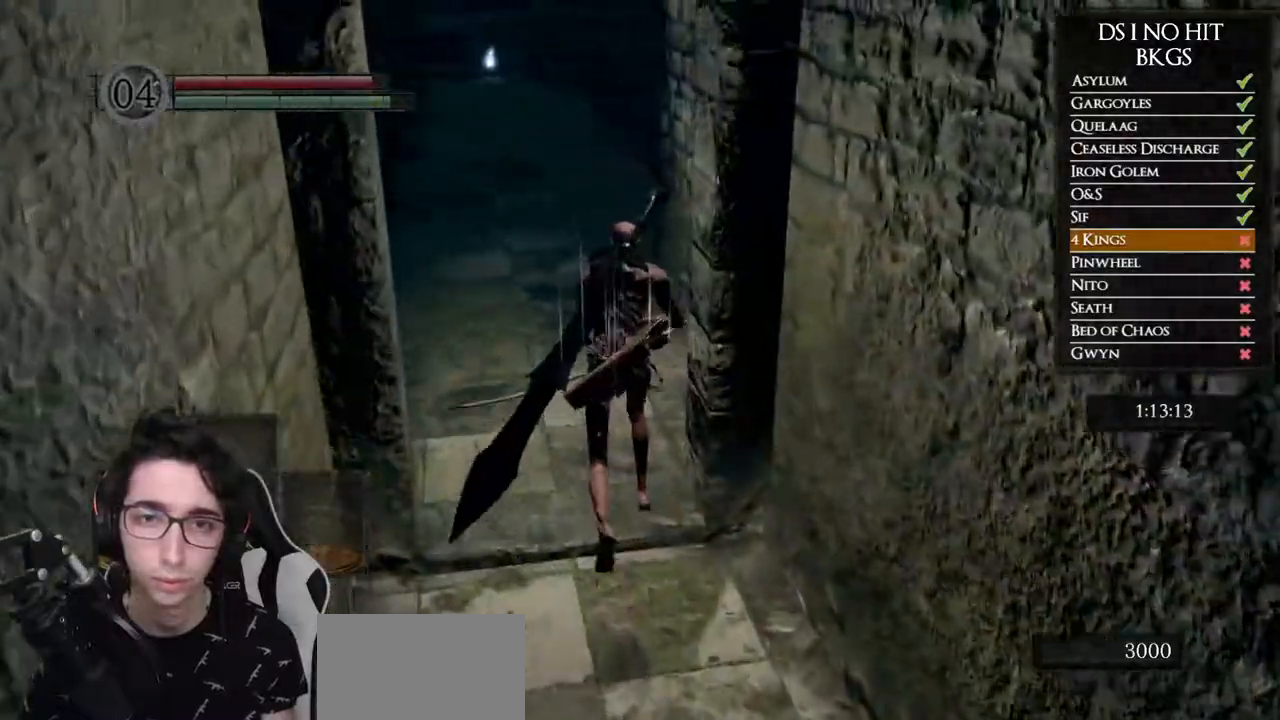
{"dt_ms": 500, "buttons": ["B"], "left_stick": "up-right", "right_stick": "center", "events": [[317, "left_stick", "up-right"]]}